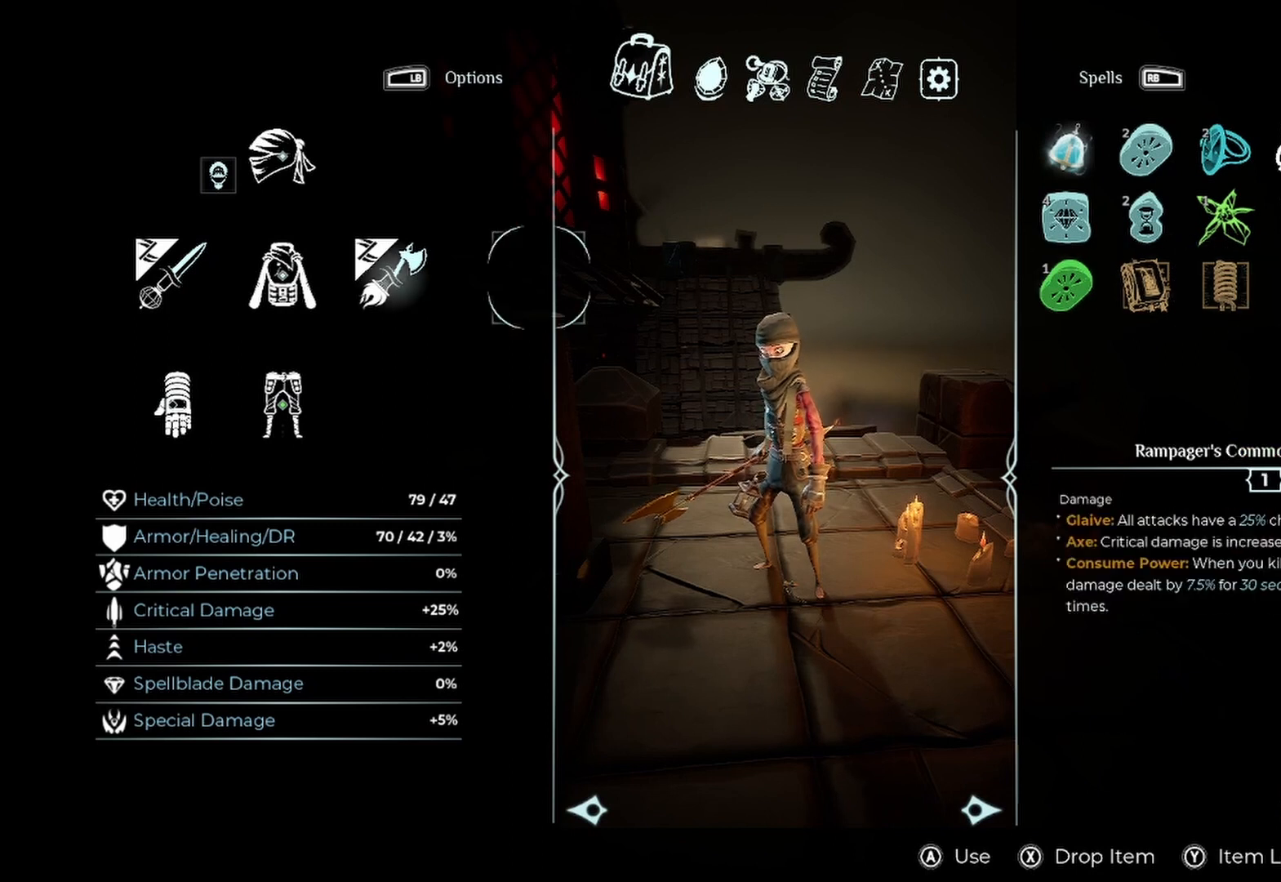
Gameplay with a controller (Xbox layout); each line is a JSON object with the inputs held at the frame after it. "events" lists button and stick changes between this image and that frame as [ms after this image, input, new state], when the widget could be followed in between. Not read: R3.
{"buttons": [], "left_stick": "center", "right_stick": "center", "events": [[125, "left_stick", "left"], [333, "left_stick", "center"]]}
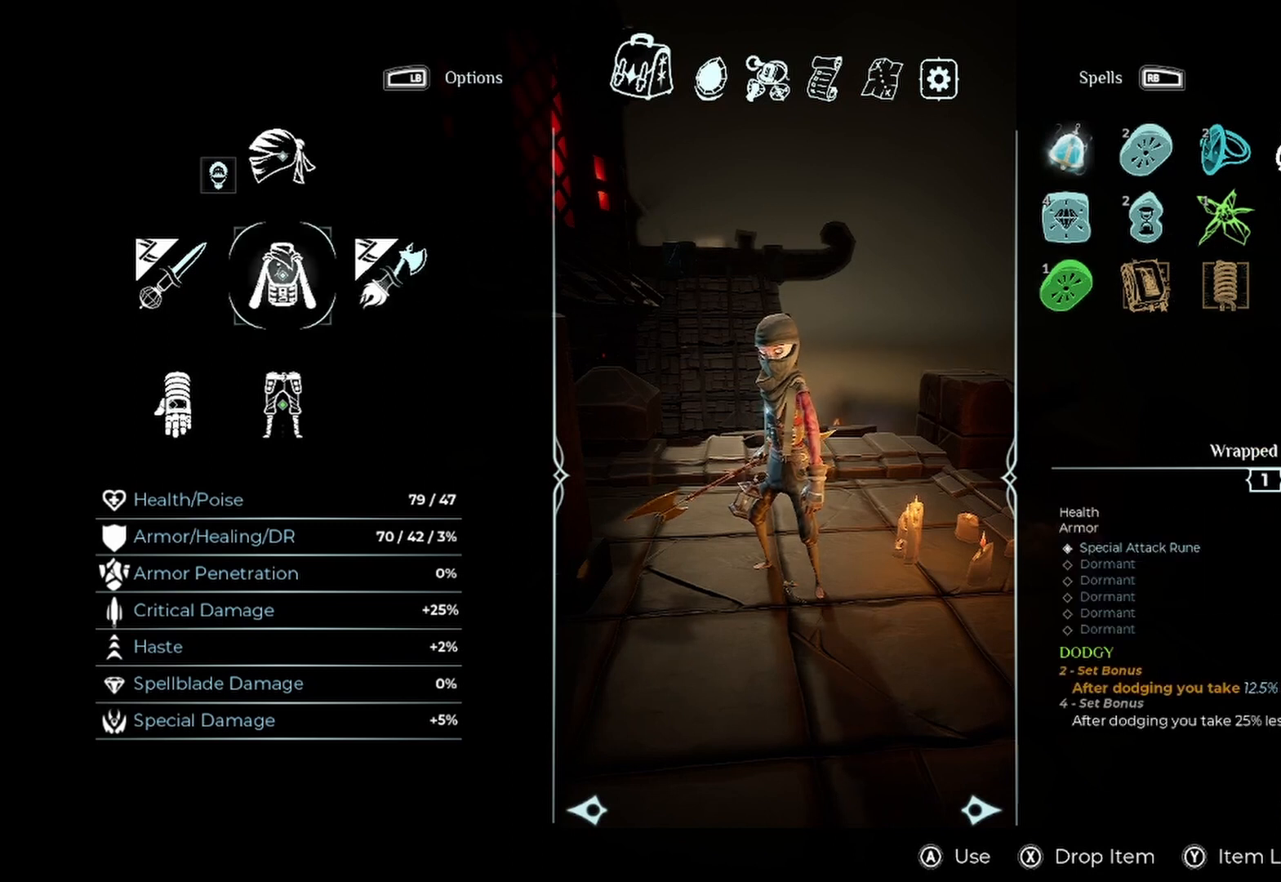
{"buttons": [], "left_stick": "center", "right_stick": "center", "events": [[125, "left_stick", "down"], [292, "left_stick", "center"]]}
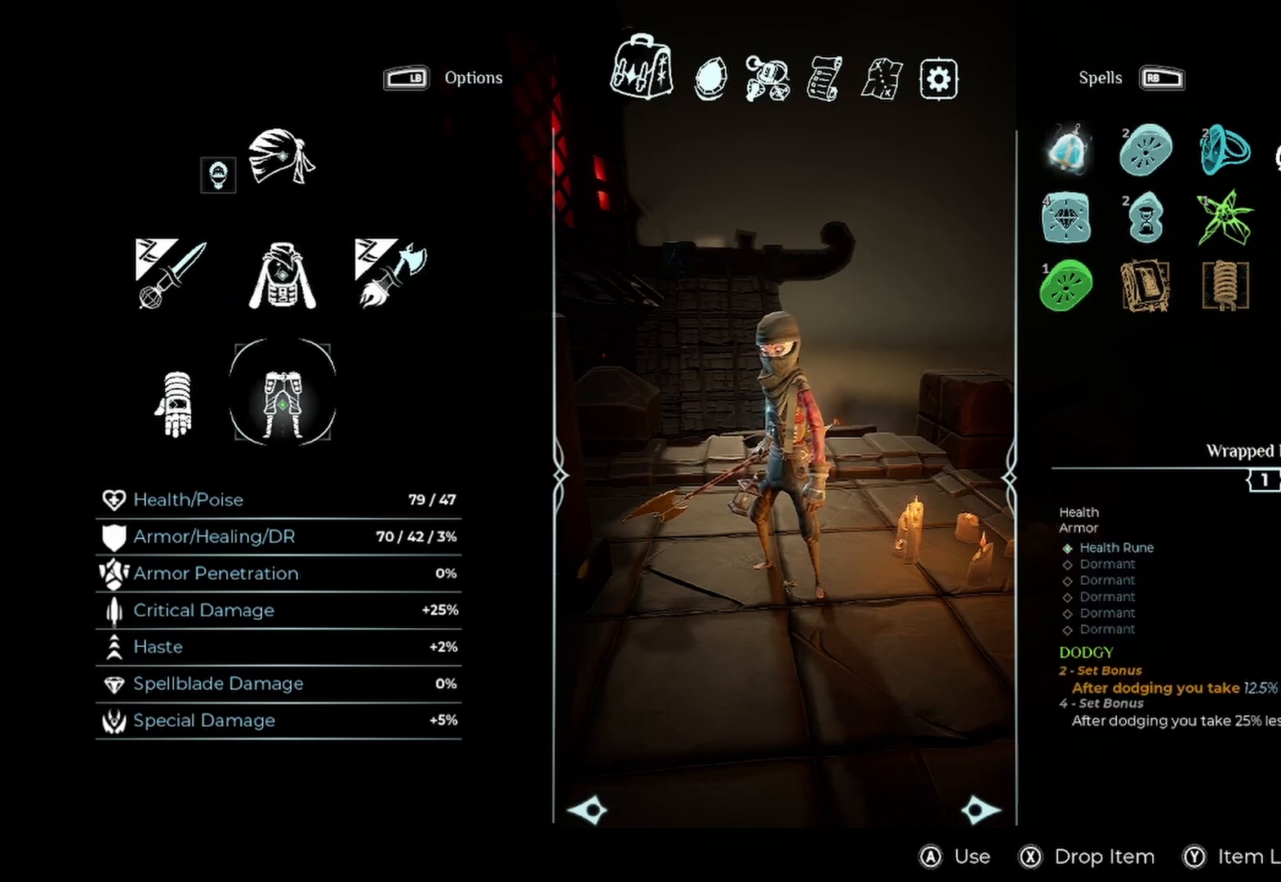
{"buttons": [], "left_stick": "center", "right_stick": "center", "events": [[42, "left_stick", "left"], [208, "left_stick", "center"]]}
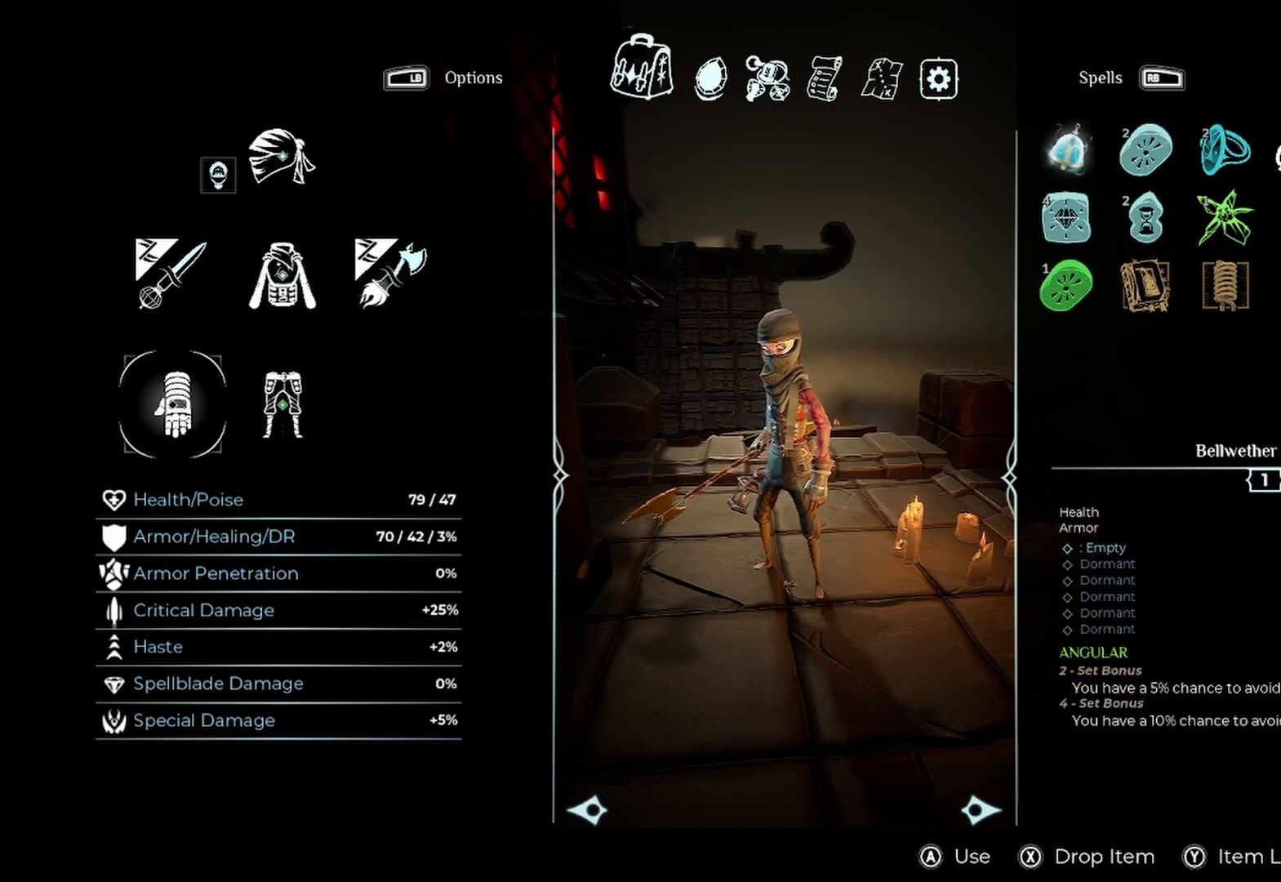
{"buttons": [], "left_stick": "center", "right_stick": "center", "events": []}
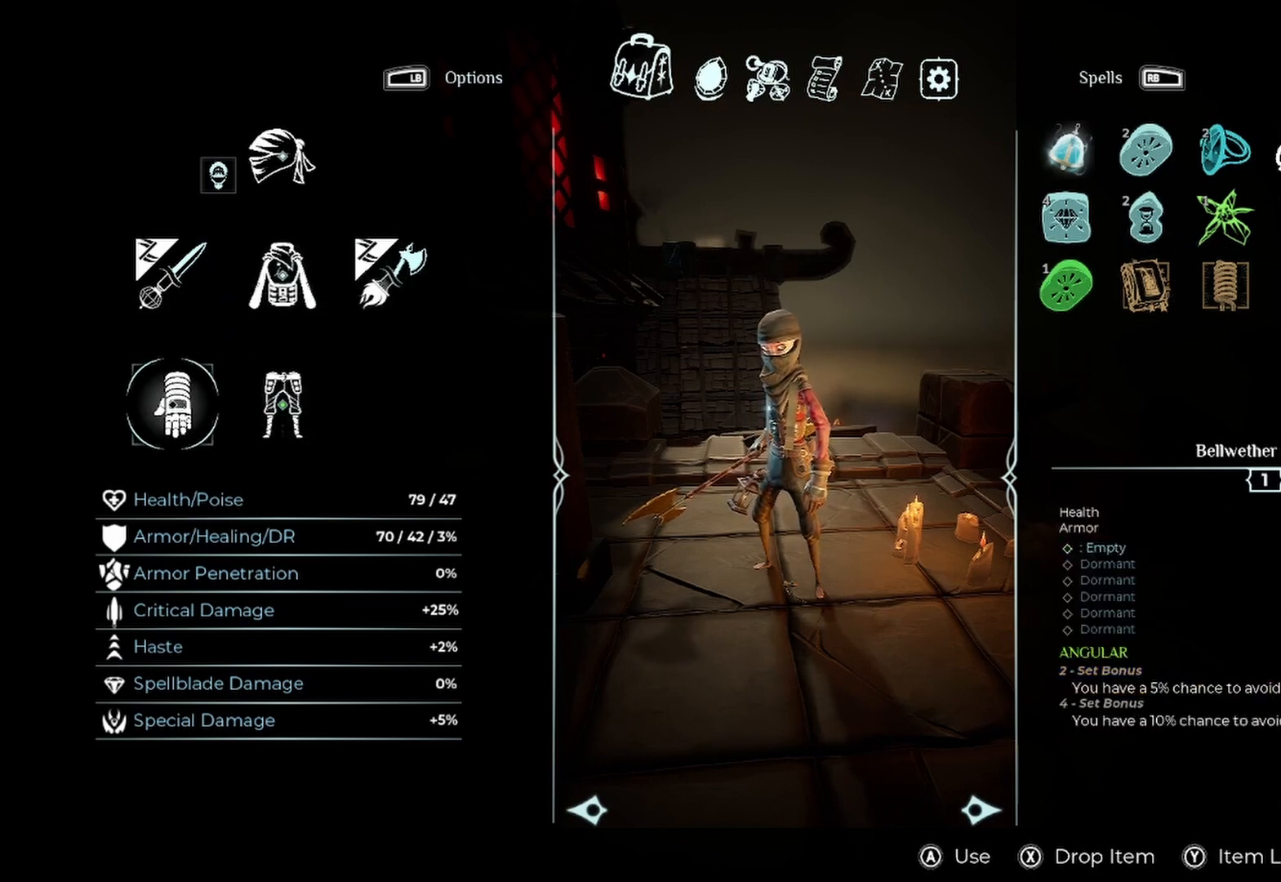
{"buttons": [], "left_stick": "center", "right_stick": "center", "events": []}
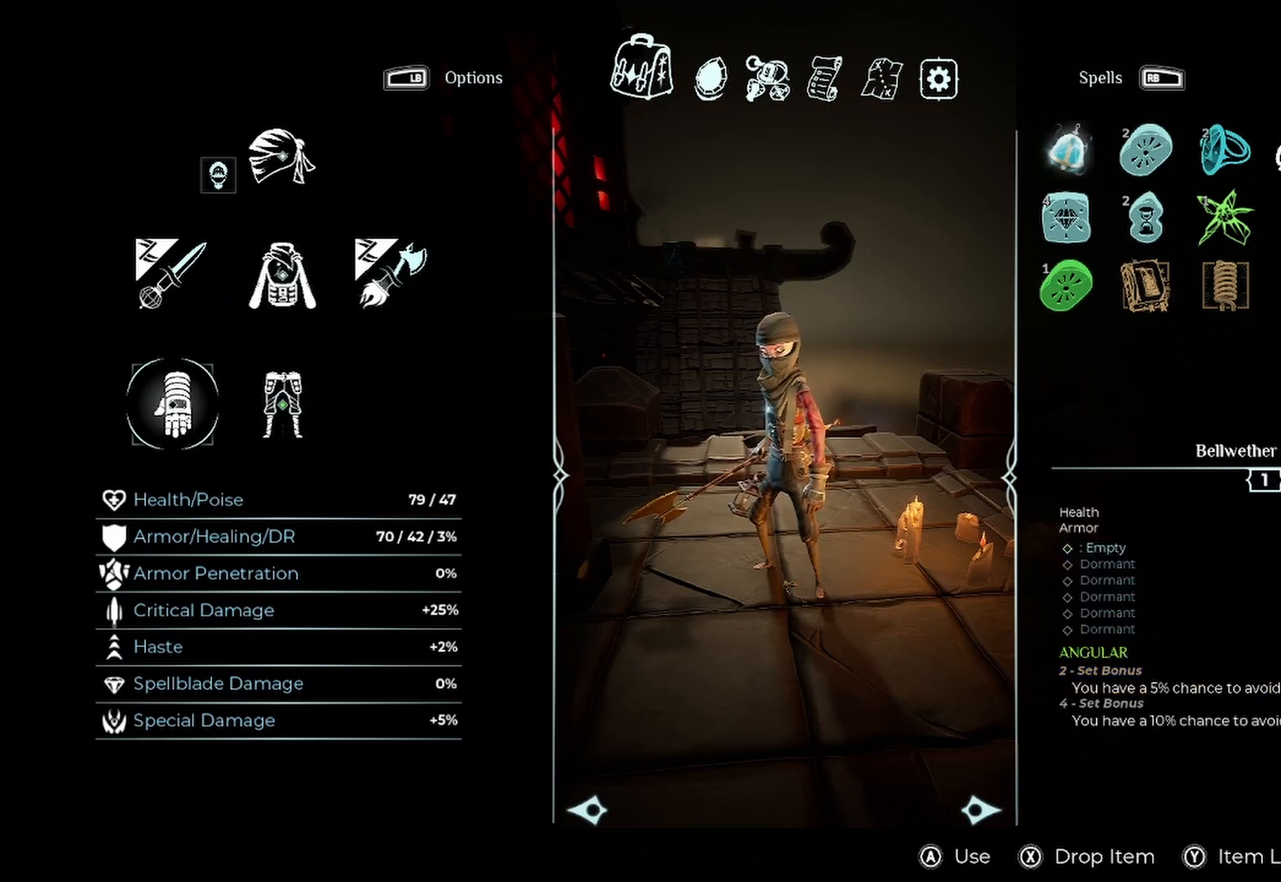
{"buttons": [], "left_stick": "center", "right_stick": "center", "events": [[333, "left_stick", "right"], [500, "left_stick", "center"]]}
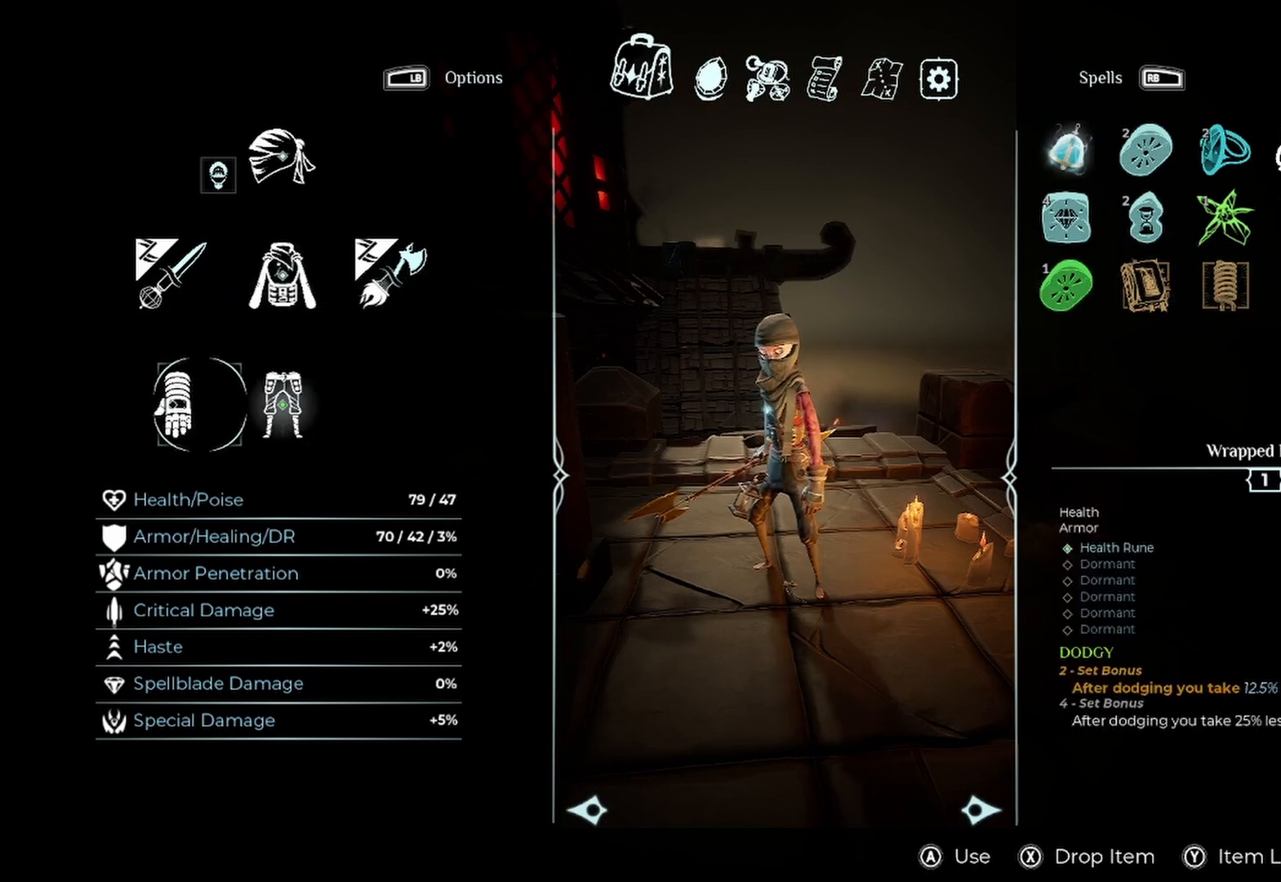
{"buttons": [], "left_stick": "center", "right_stick": "center", "events": [[167, "left_stick", "up"], [333, "left_stick", "center"]]}
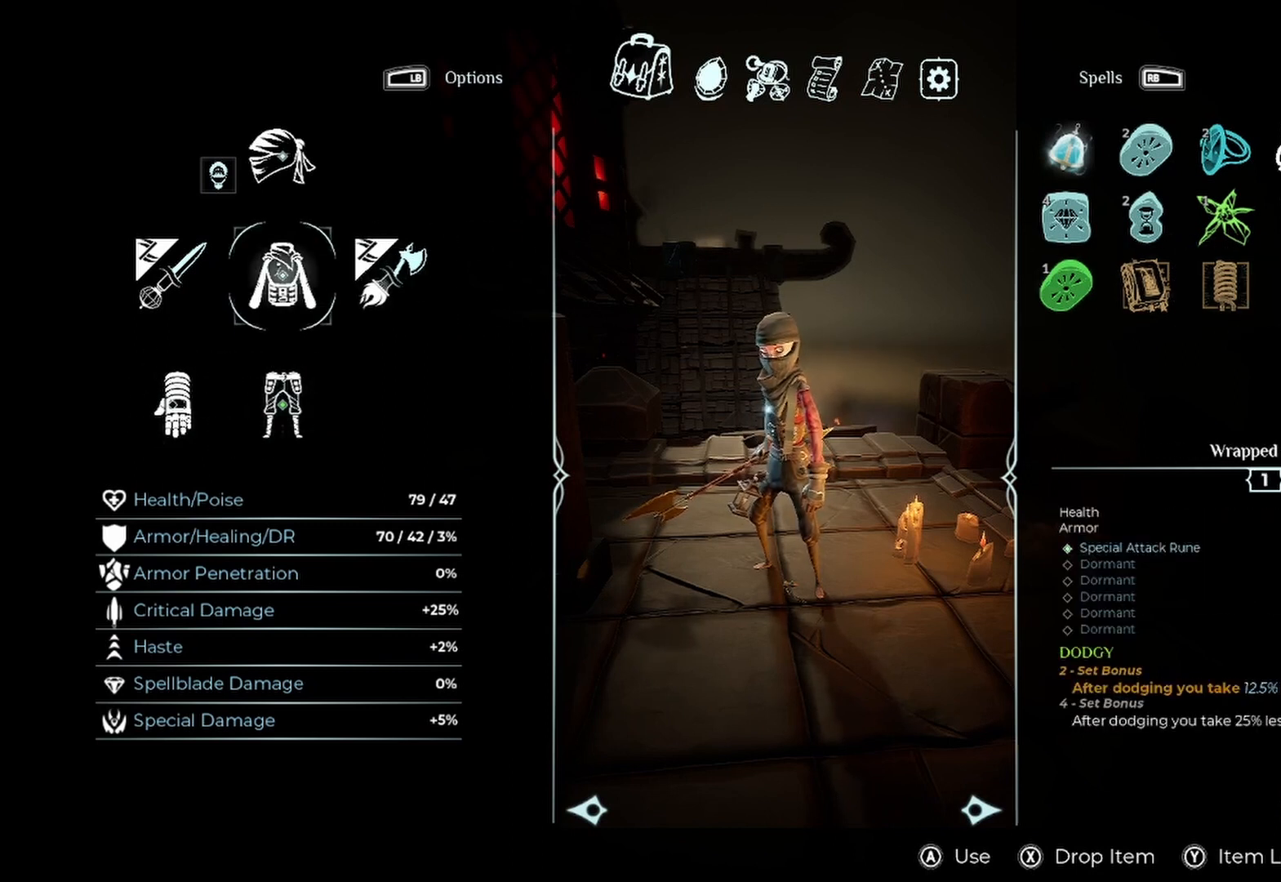
{"buttons": [], "left_stick": "down", "right_stick": "center", "events": [[42, "left_stick", "up"], [208, "left_stick", "center"], [458, "left_stick", "down"]]}
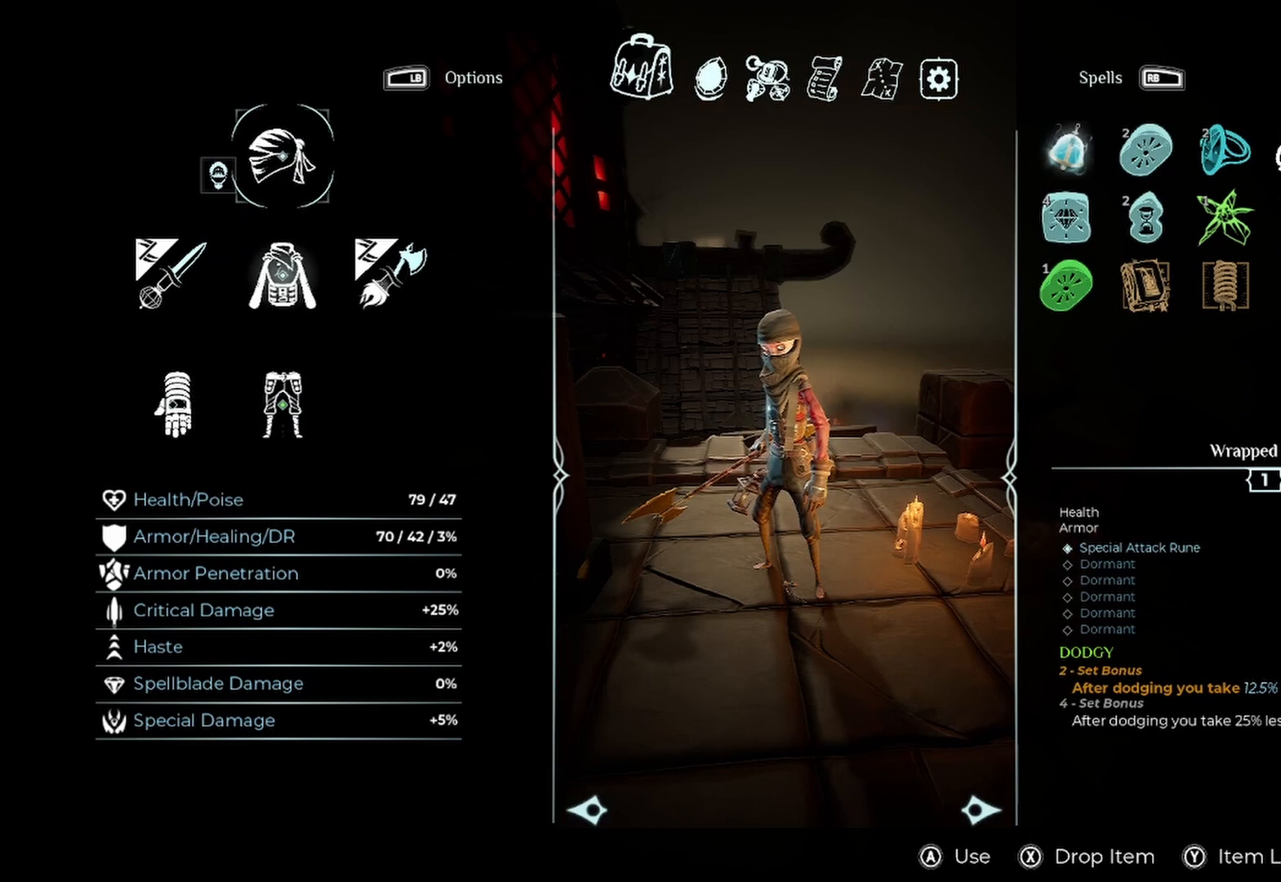
{"buttons": [], "left_stick": "center", "right_stick": "center", "events": [[125, "left_stick", "center"], [292, "left_stick", "right"], [458, "left_stick", "center"]]}
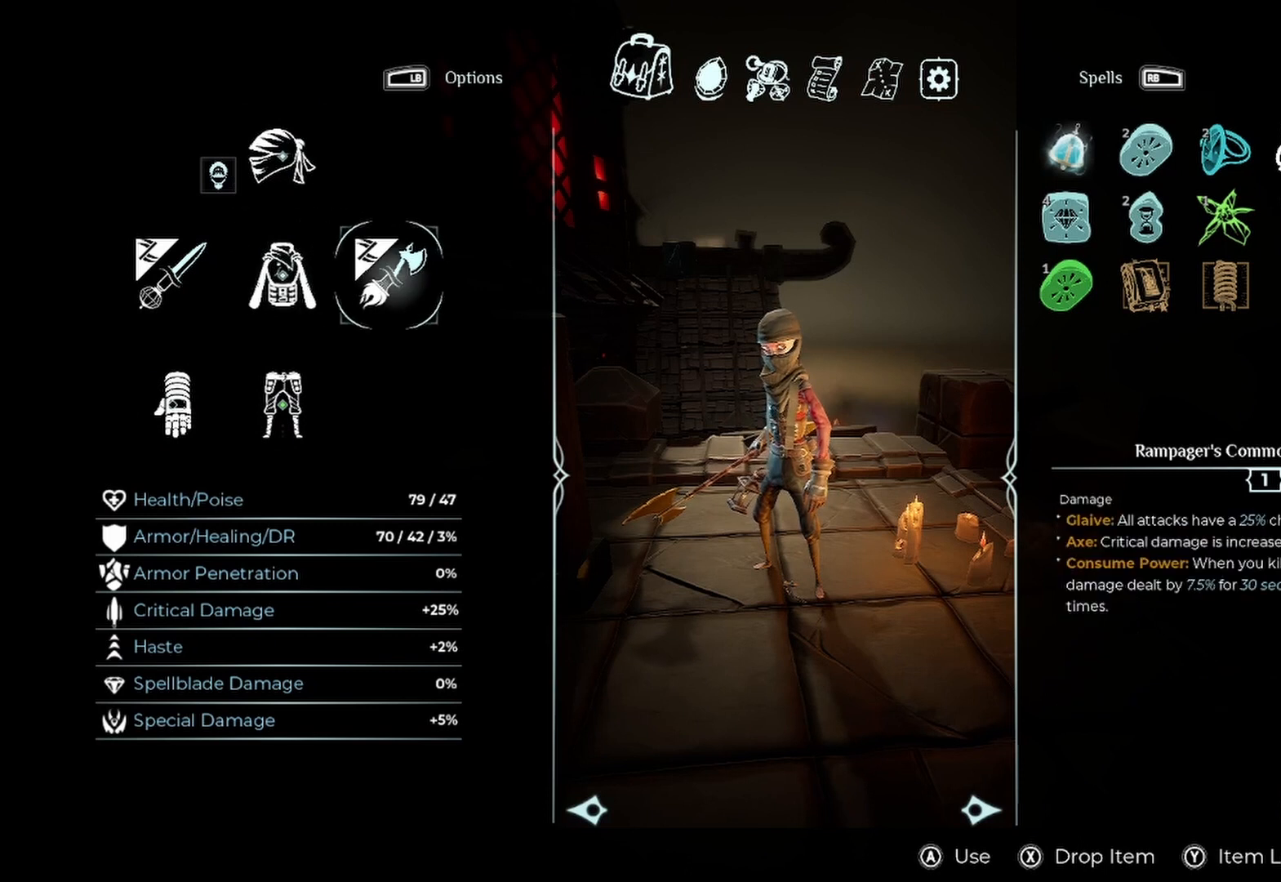
{"buttons": [], "left_stick": "center", "right_stick": "center", "events": [[208, "left_stick", "left"], [417, "left_stick", "center"]]}
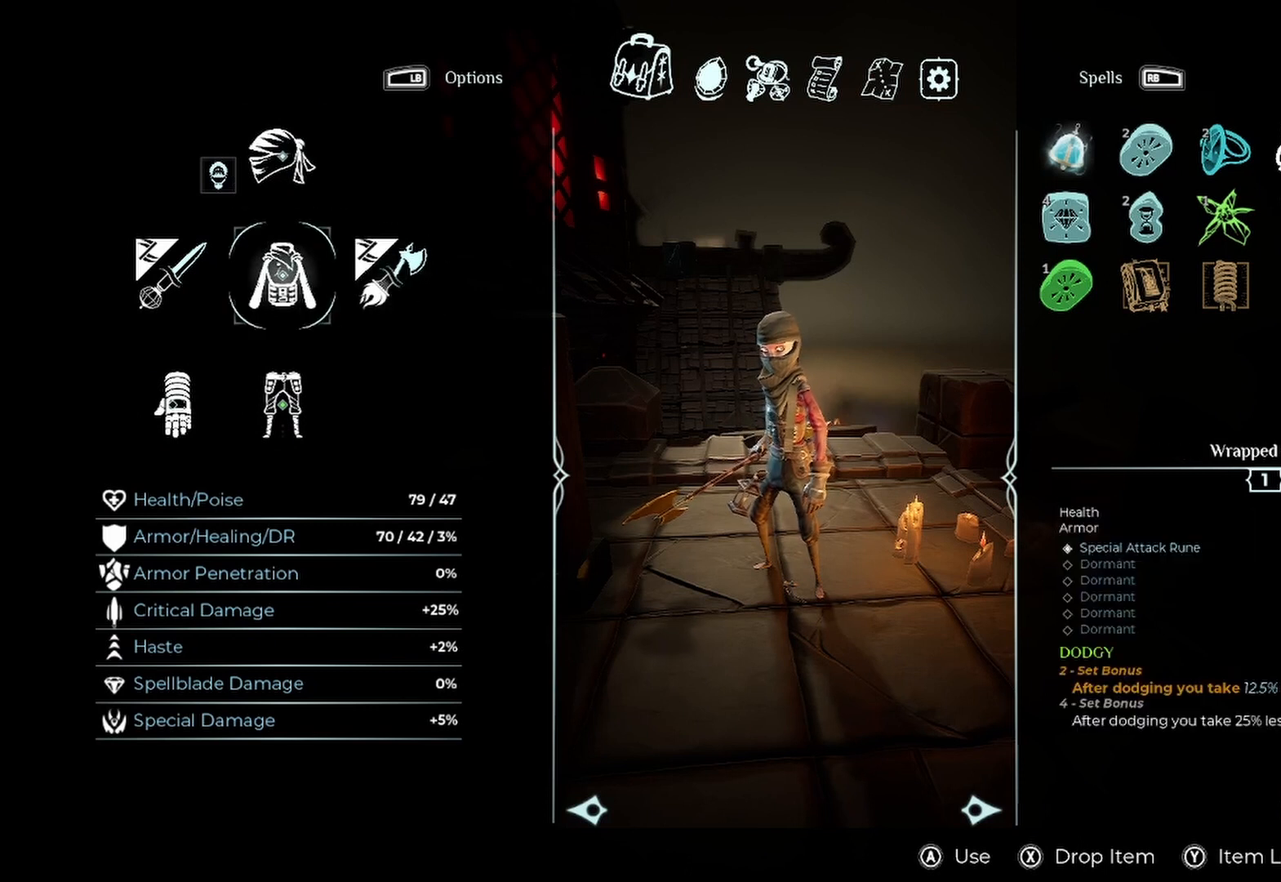
{"buttons": [], "left_stick": "center", "right_stick": "center", "events": [[167, "left_stick", "down"], [333, "left_stick", "center"]]}
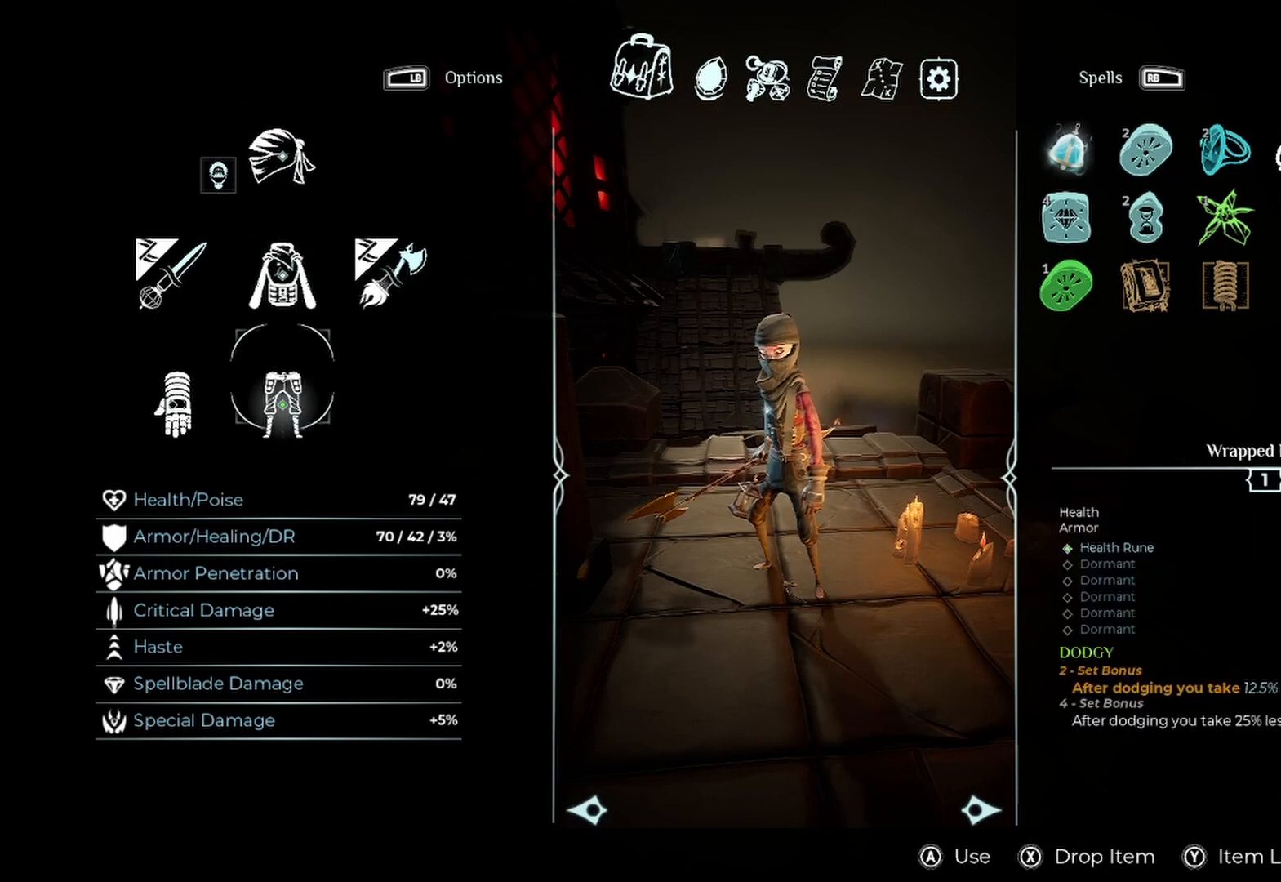
{"buttons": [], "left_stick": "center", "right_stick": "center", "events": []}
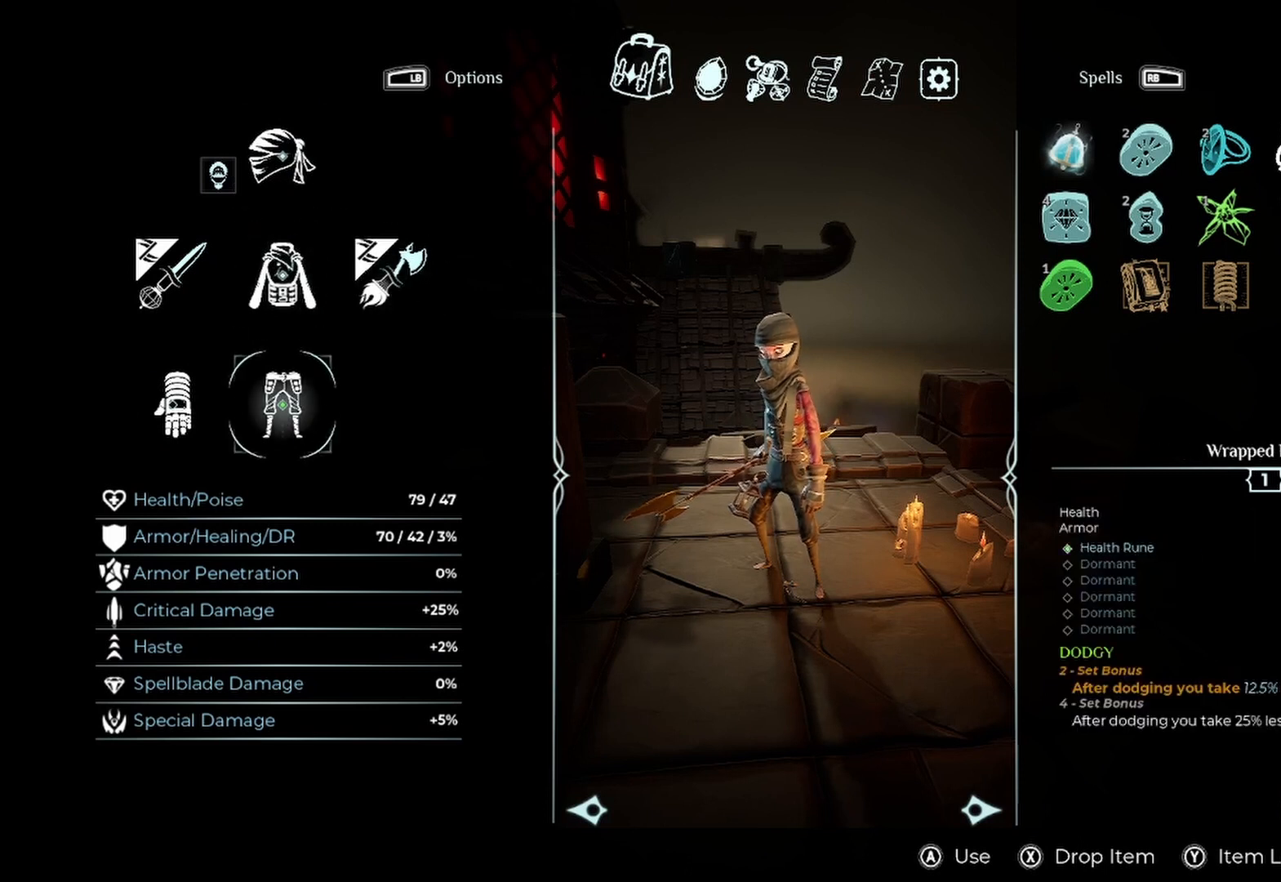
{"buttons": [], "left_stick": "center", "right_stick": "center", "events": [[42, "left_stick", "left"], [250, "left_stick", "center"]]}
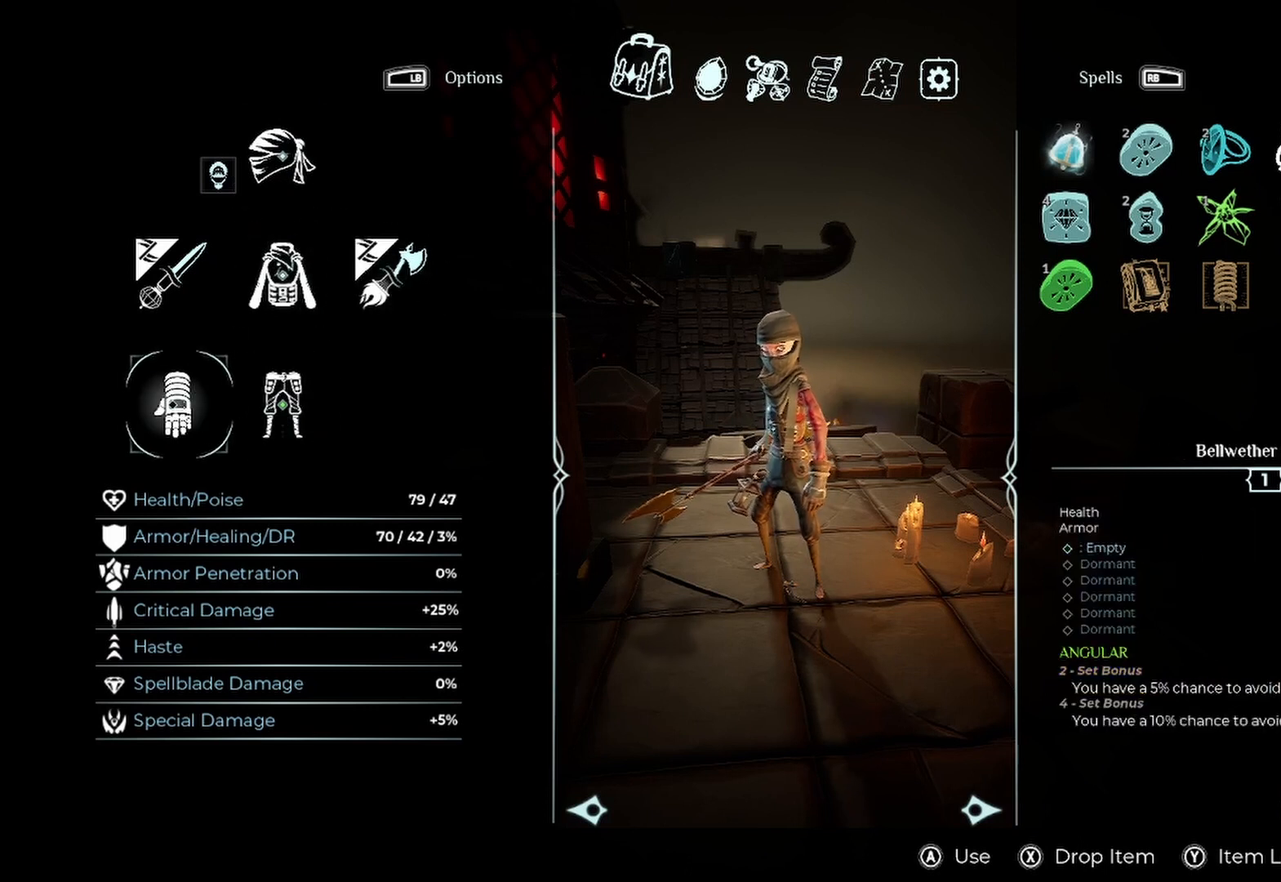
{"buttons": [], "left_stick": "center", "right_stick": "center", "events": [[208, "A", "down"], [333, "A", "up"]]}
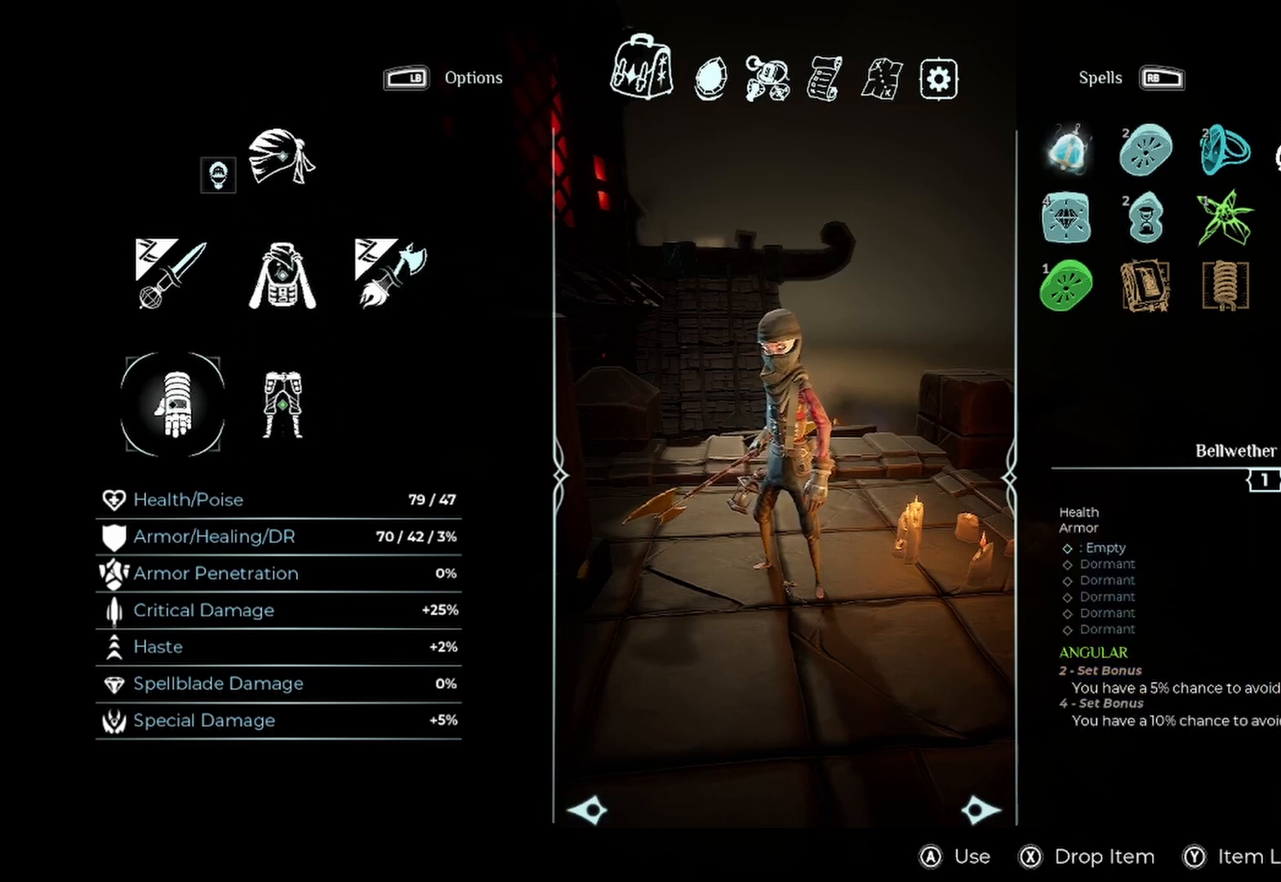
{"buttons": [], "left_stick": "right", "right_stick": "center", "events": [[208, "left_stick", "right"]]}
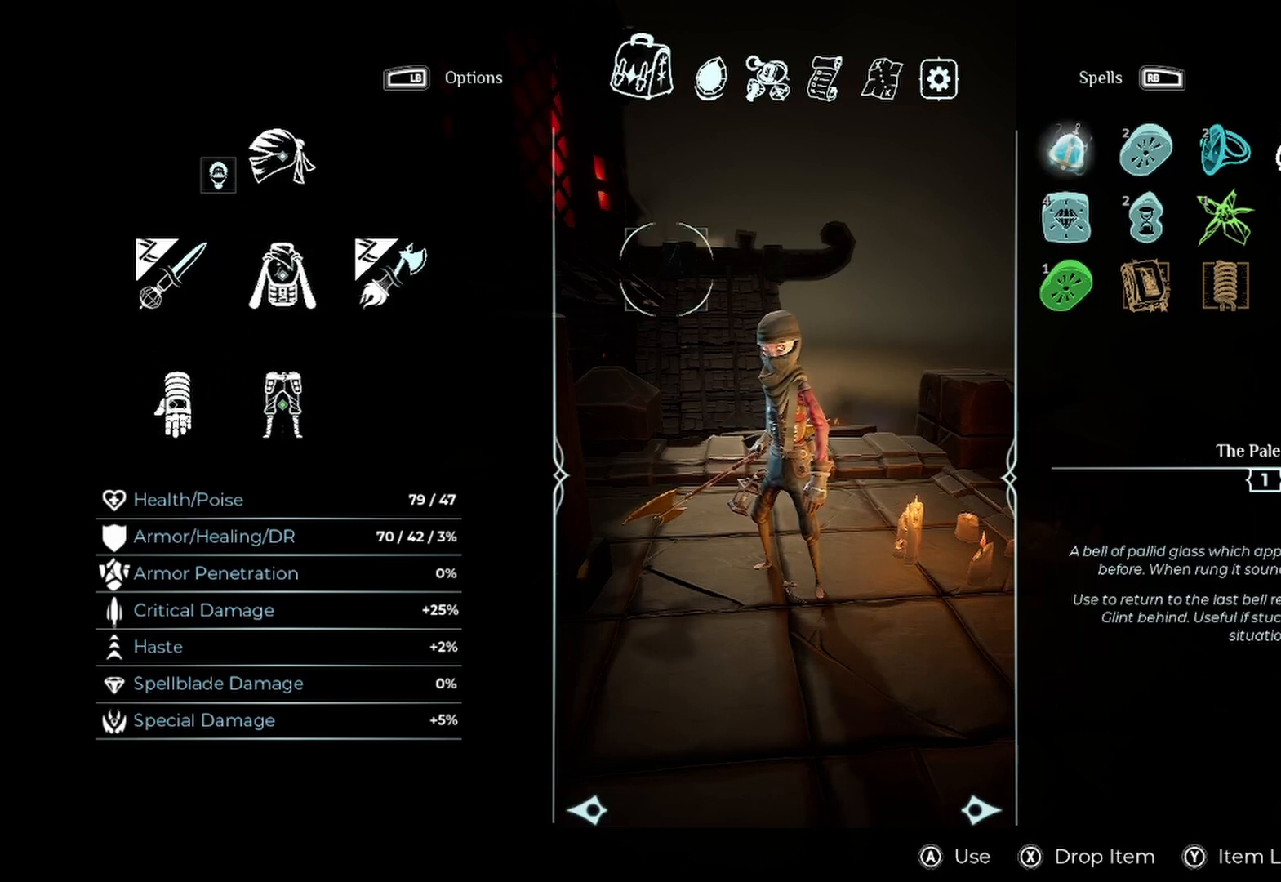
{"buttons": [], "left_stick": "center", "right_stick": "center", "events": [[292, "left_stick", "center"]]}
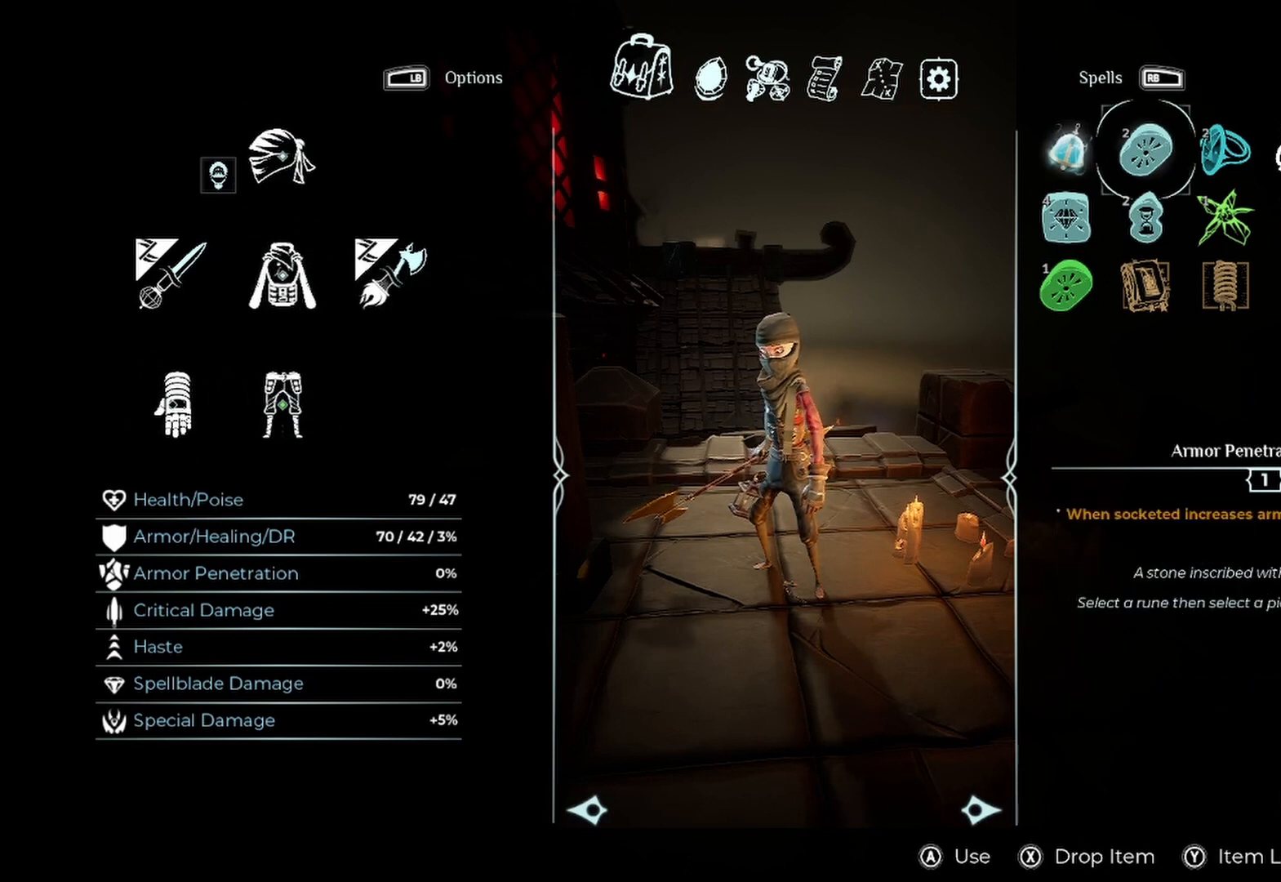
{"buttons": [], "left_stick": "right", "right_stick": "center", "events": [[167, "left_stick", "down"], [375, "left_stick", "center"], [500, "left_stick", "right"]]}
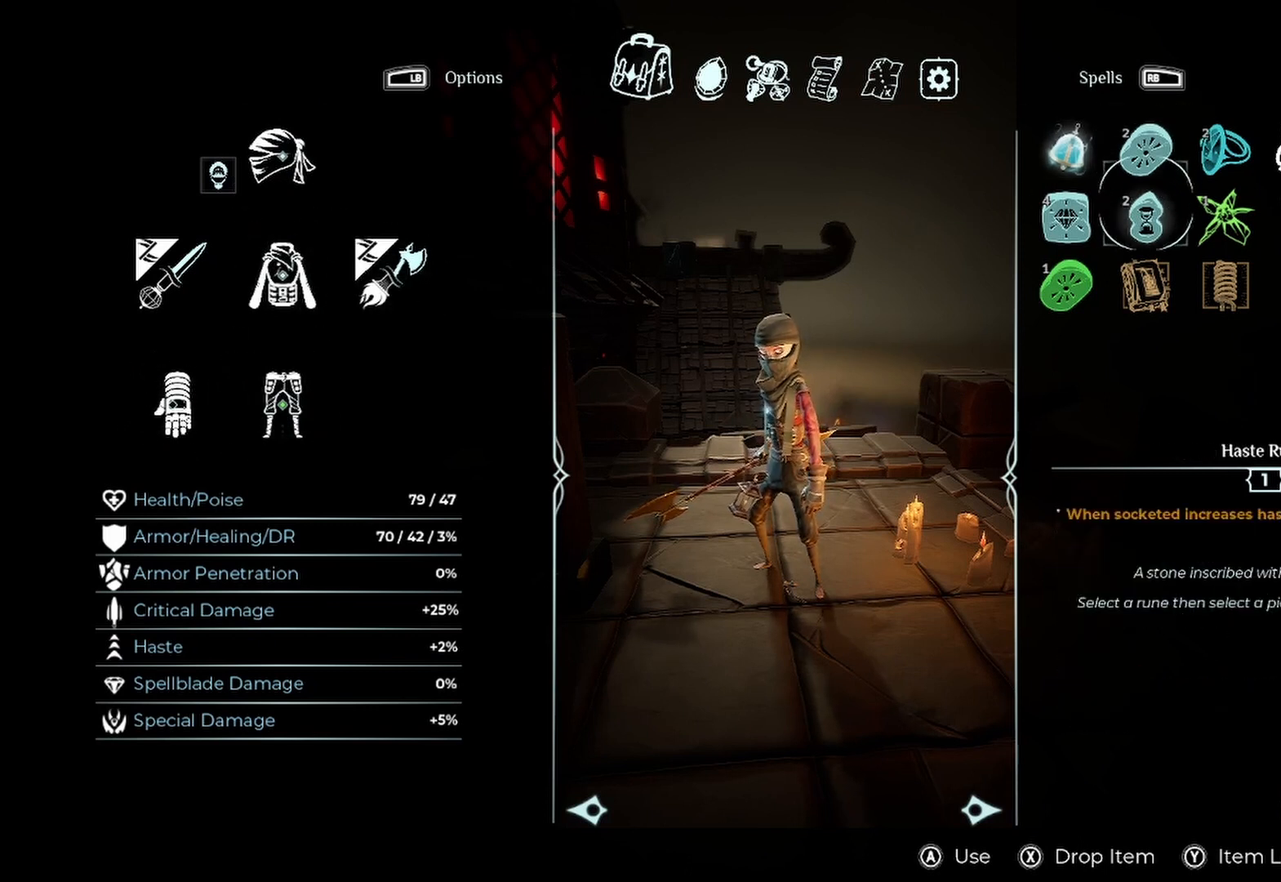
{"buttons": [], "left_stick": "center", "right_stick": "center", "events": [[167, "left_stick", "center"], [292, "left_stick", "right"], [375, "left_stick", "down-right"], [500, "left_stick", "center"]]}
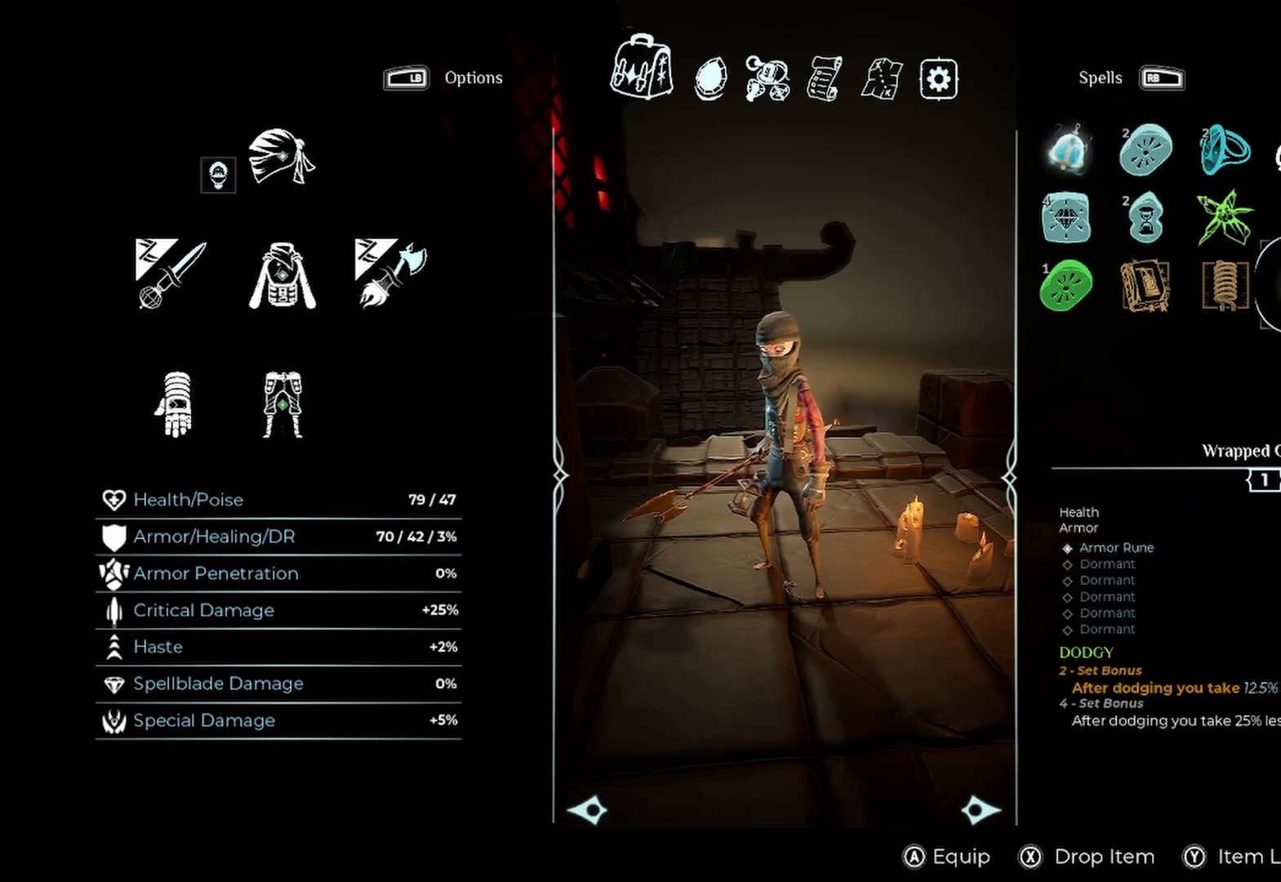
{"buttons": [], "left_stick": "center", "right_stick": "center", "events": [[333, "A", "down"], [458, "A", "up"]]}
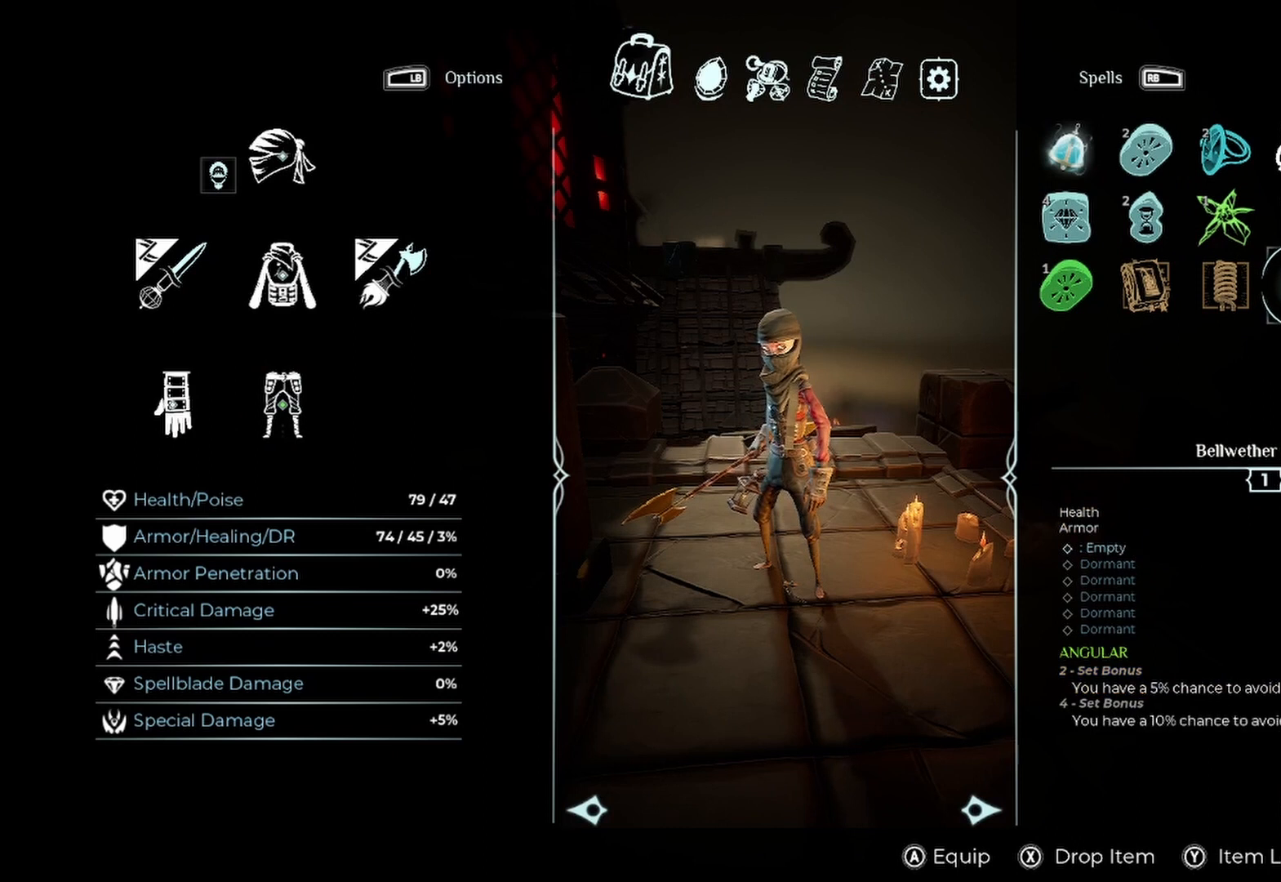
{"buttons": [], "left_stick": "center", "right_stick": "center", "events": [[292, "left_stick", "left"], [458, "left_stick", "center"]]}
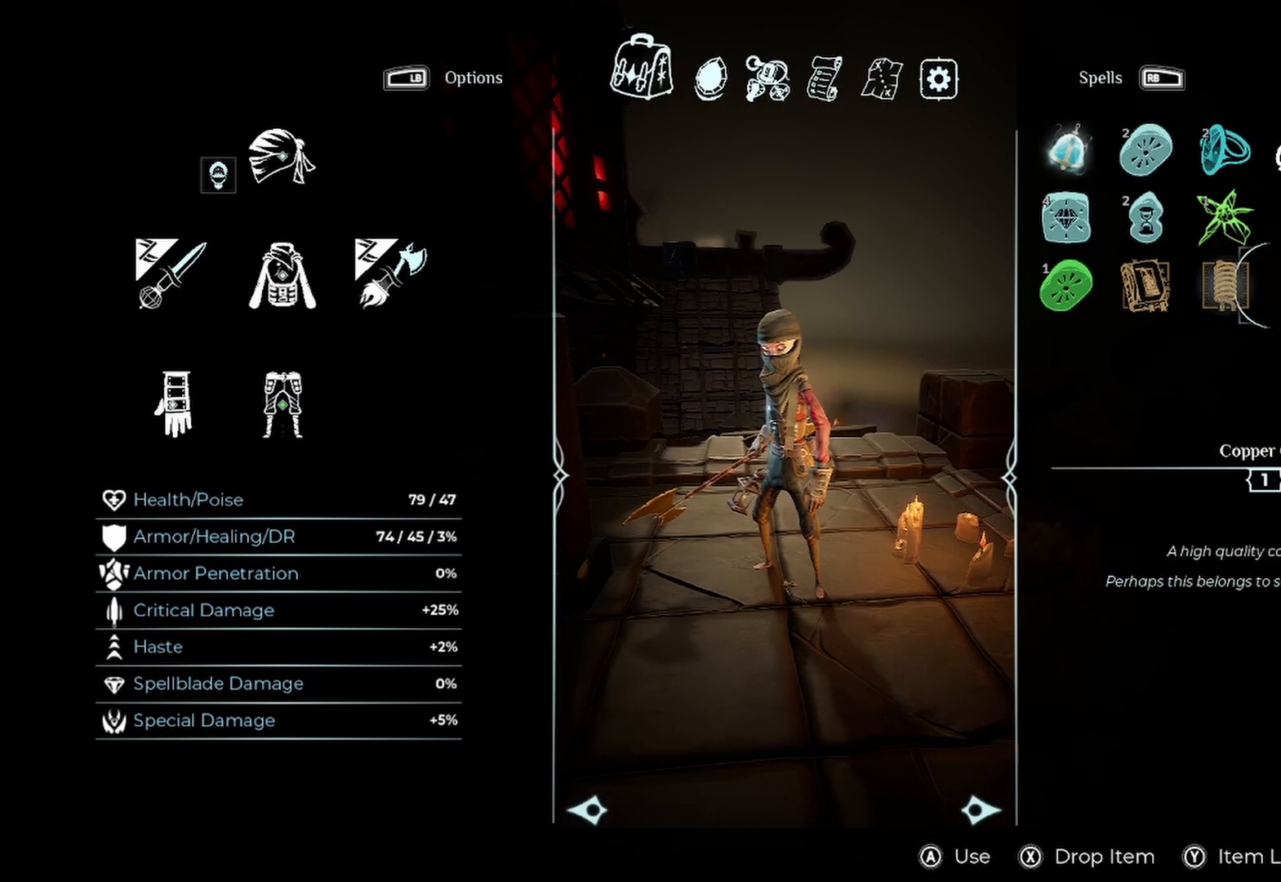
{"buttons": [], "left_stick": "left", "right_stick": "center", "events": [[42, "left_stick", "left"], [375, "left_stick", "center"], [458, "left_stick", "left"]]}
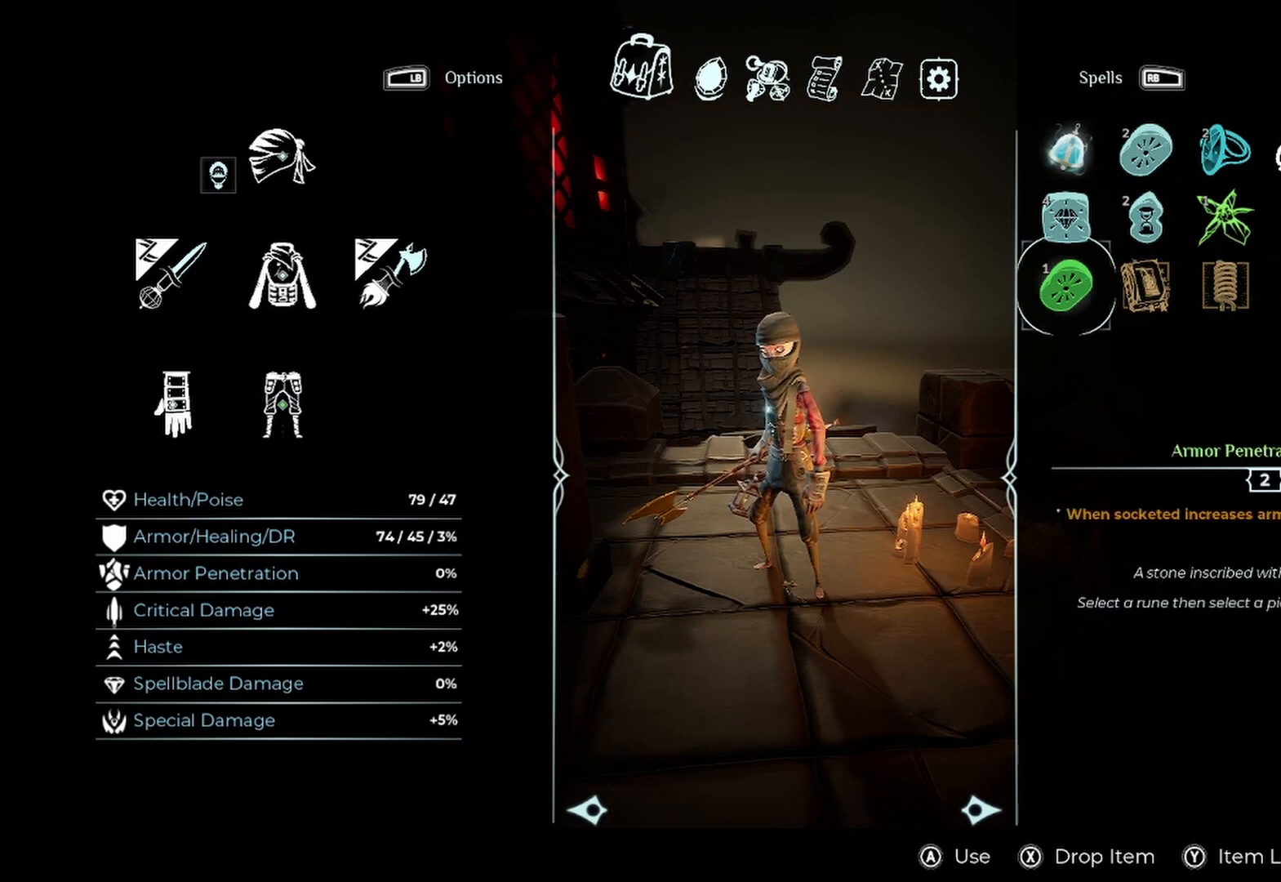
{"buttons": [], "left_stick": "center", "right_stick": "center", "events": [[125, "left_stick", "center"]]}
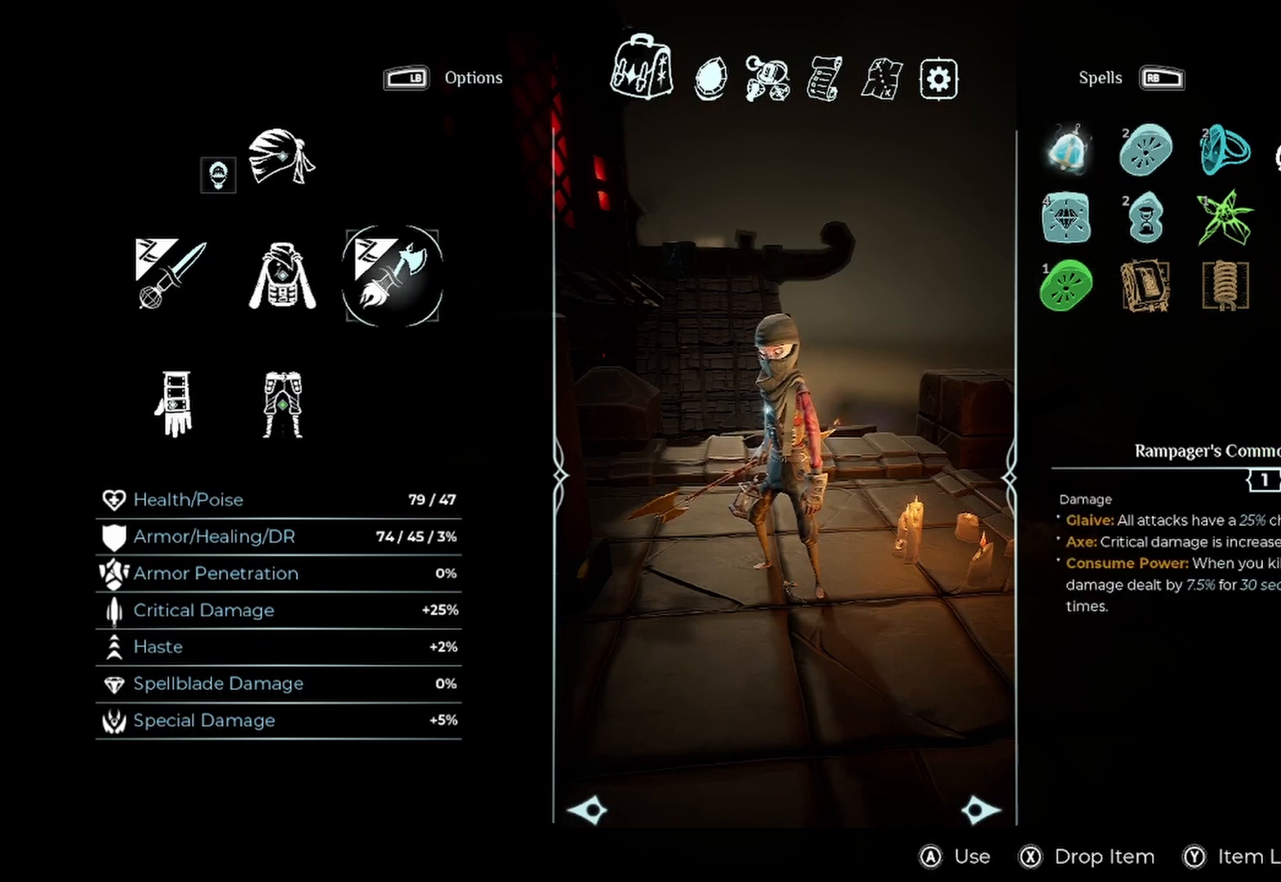
{"buttons": [], "left_stick": "center", "right_stick": "center", "events": [[42, "left_stick", "left"], [208, "left_stick", "center"]]}
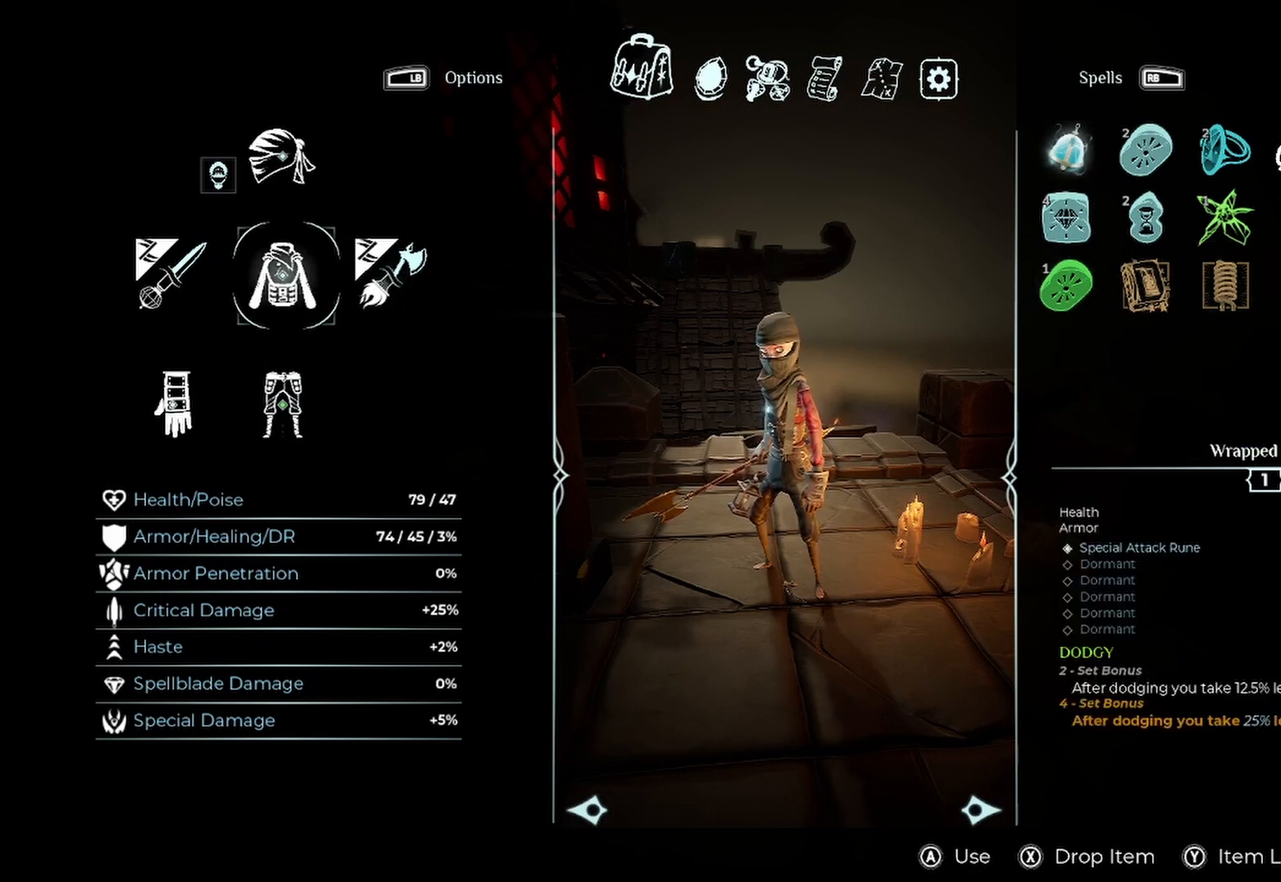
{"buttons": [], "left_stick": "center", "right_stick": "center", "events": [[292, "left_stick", "down"], [458, "left_stick", "center"]]}
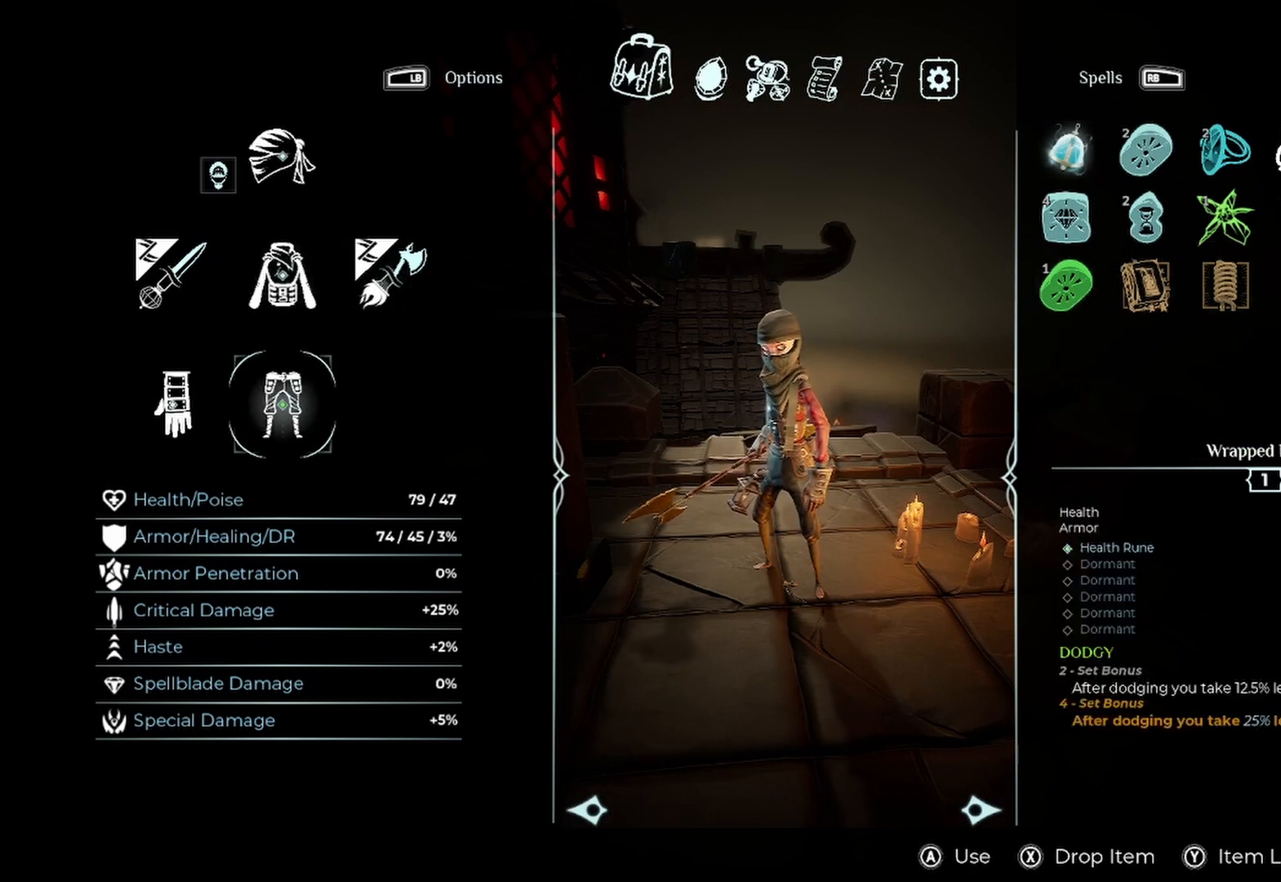
{"buttons": [], "left_stick": "center", "right_stick": "center", "events": [[208, "left_stick", "left"], [375, "left_stick", "center"]]}
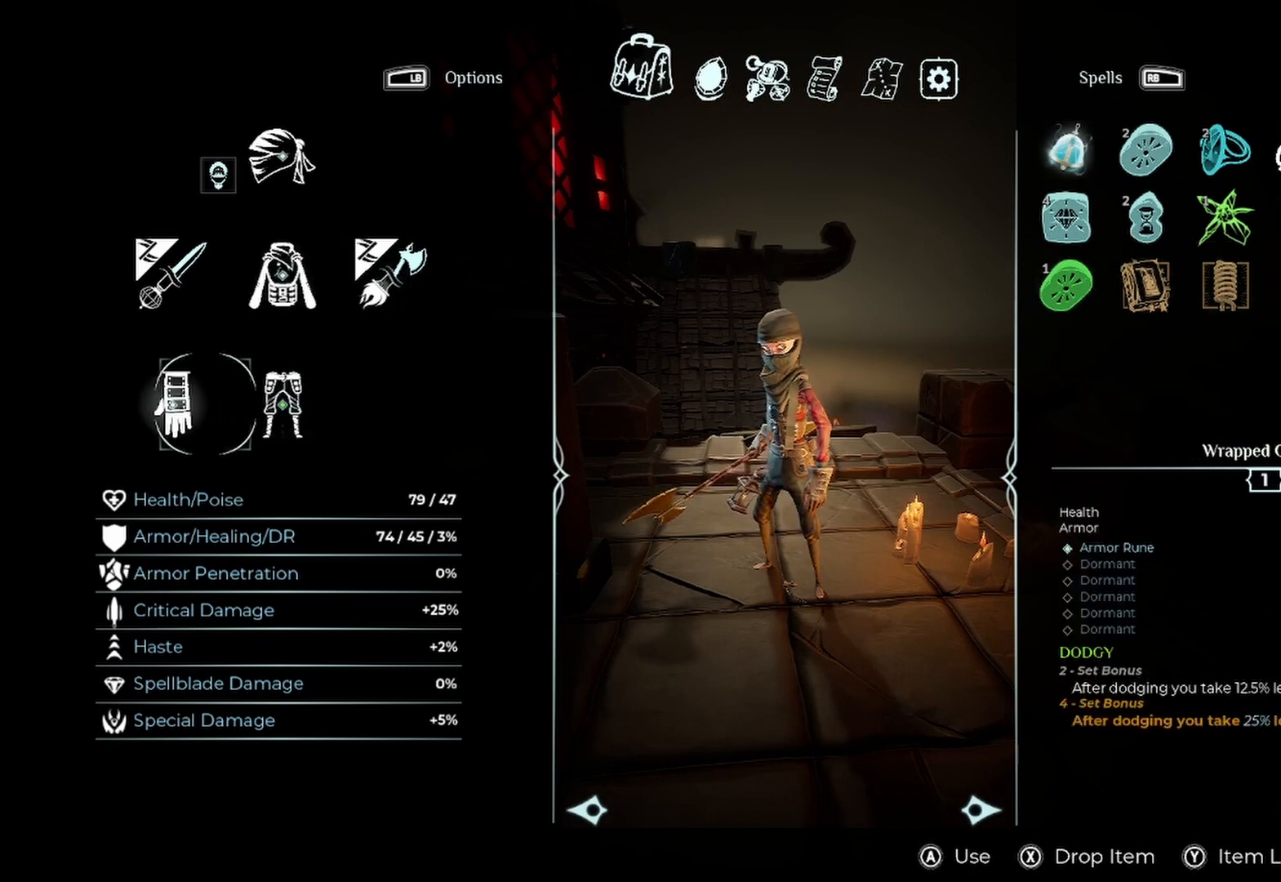
{"buttons": [], "left_stick": "up", "right_stick": "center", "events": [[83, "left_stick", "right"], [250, "left_stick", "center"], [458, "left_stick", "up"]]}
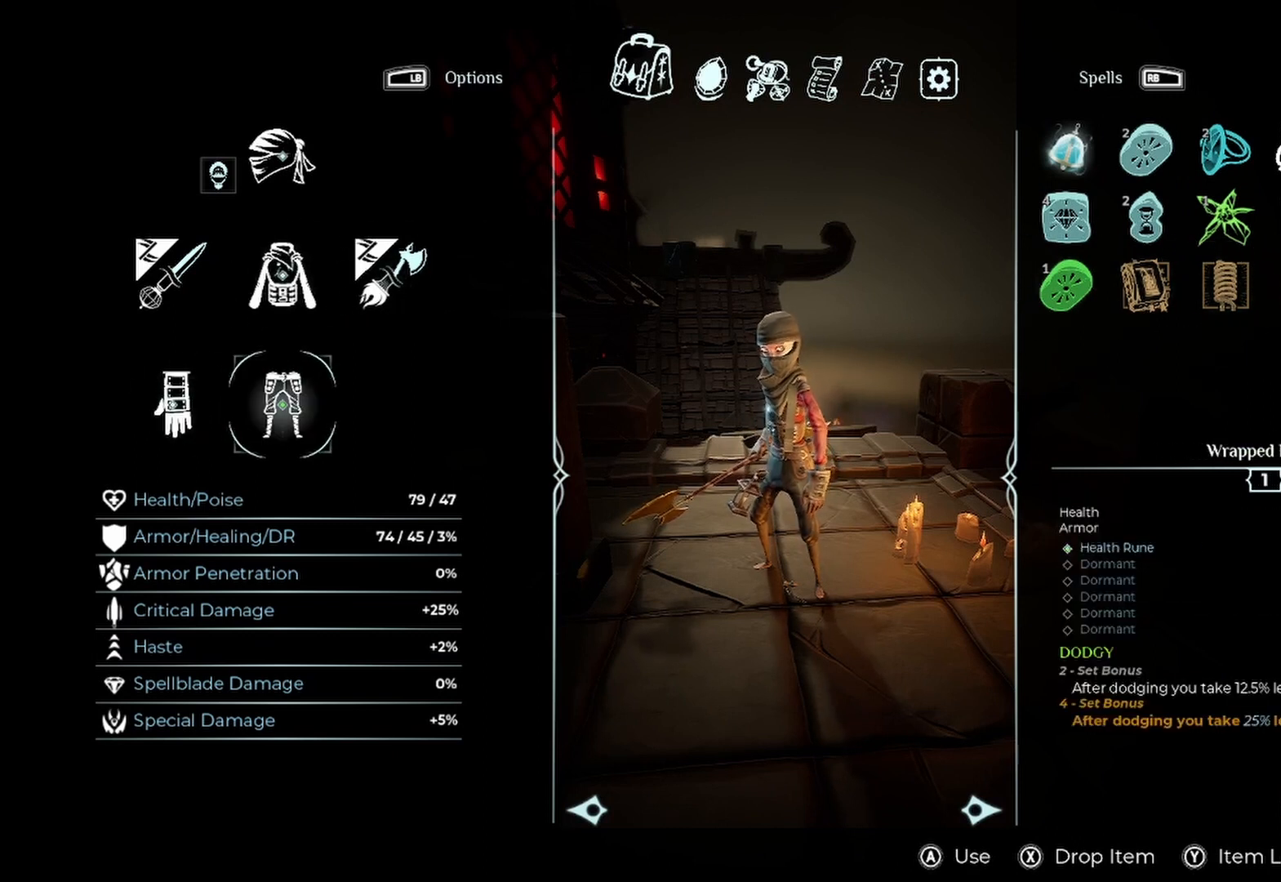
{"buttons": [], "left_stick": "center", "right_stick": "center", "events": [[125, "left_stick", "center"], [292, "left_stick", "up"], [458, "left_stick", "center"]]}